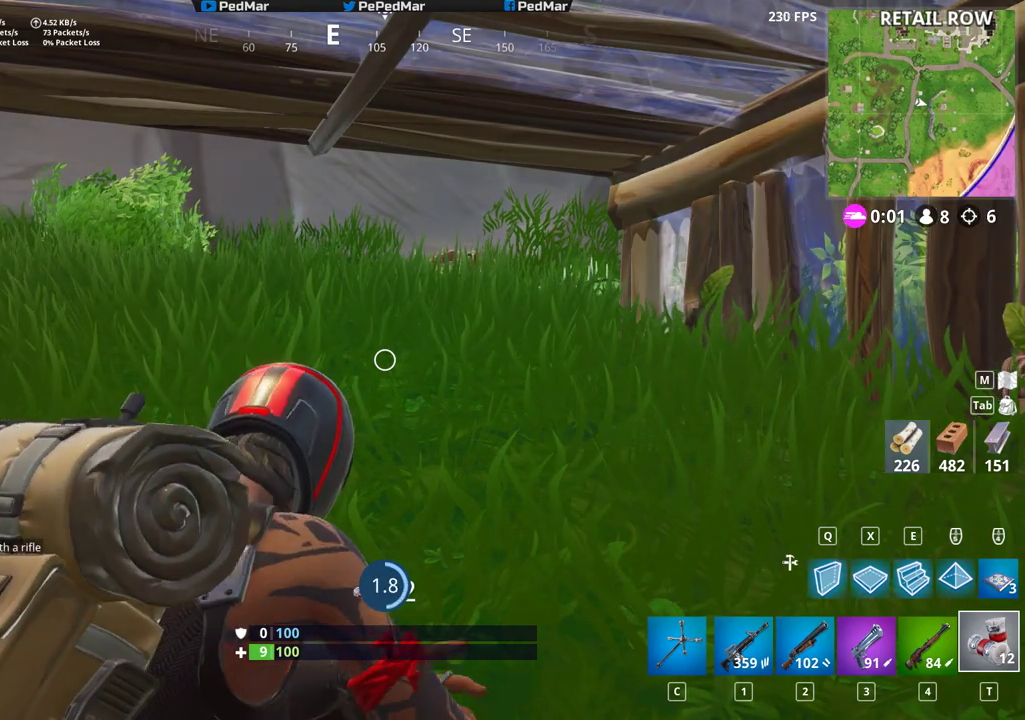
Gameplay with keyboard and mouse; each line is a JSON object with the keys and mouse buttons held at the frame after it. "events" lists presses ("down") and releases ("up") of "a", "c", "ctrl", "d", "e", "f", "q", "r", "s", "shift", "space", "tab", "w", "x", "z", "mouse_left", "mouse_wheel", "mouse_right", "mouse_mb4" and "mouse_mb5" between this image and that frame as [ms after this image, input, new state], when the widget could be followed in between. "mouse_left", "mouse_wheel", "mouse_right", "mouse_mb4", "mouse_mb5" = the "left", "wheel", "right", "mb4", "mb5" buttons of the "mouse" list. No other keys are recorded. "wheel" means that the mouse wheel is clicked or scrolled. Not read: mouse_move.
{"keys": [], "mouse": [], "events": []}
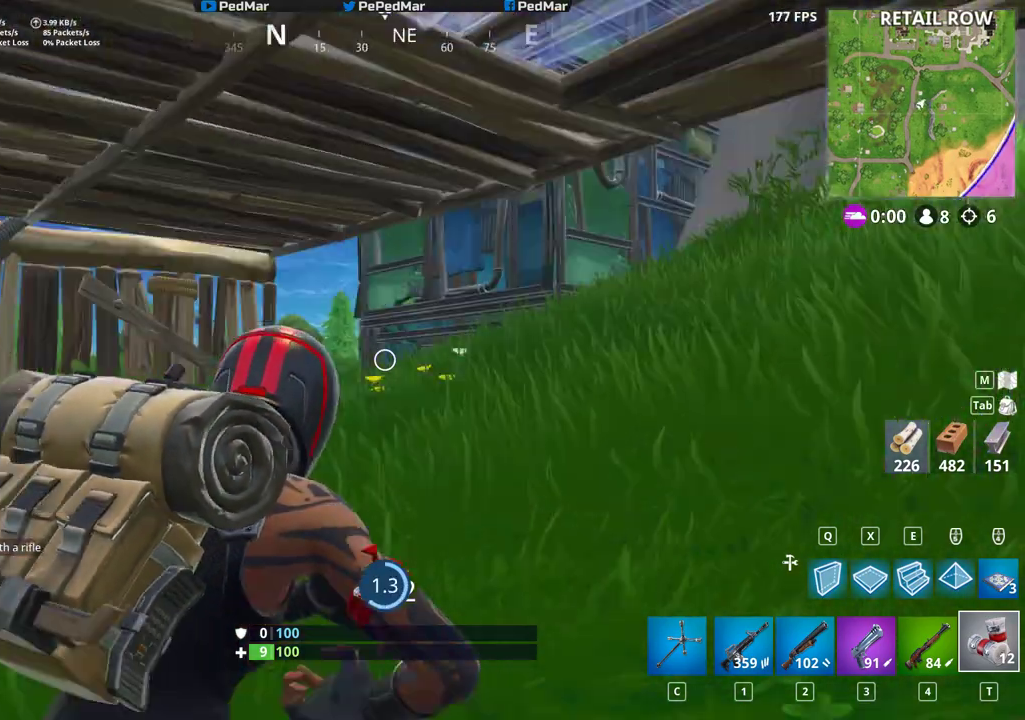
{"keys": [], "mouse": [], "events": []}
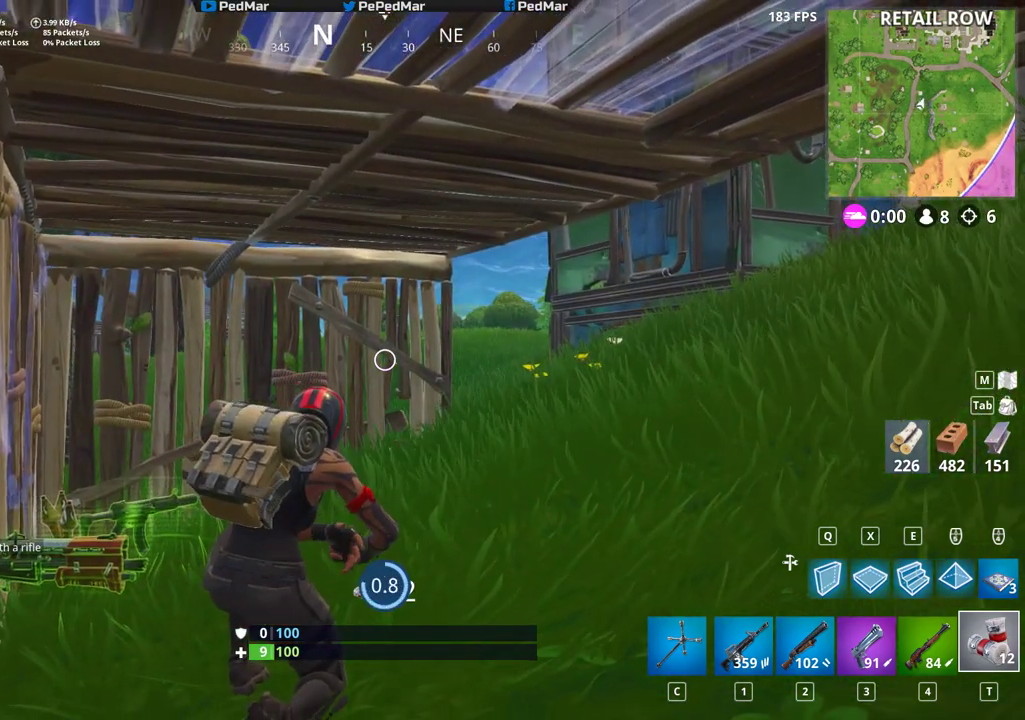
{"keys": [], "mouse": [], "events": []}
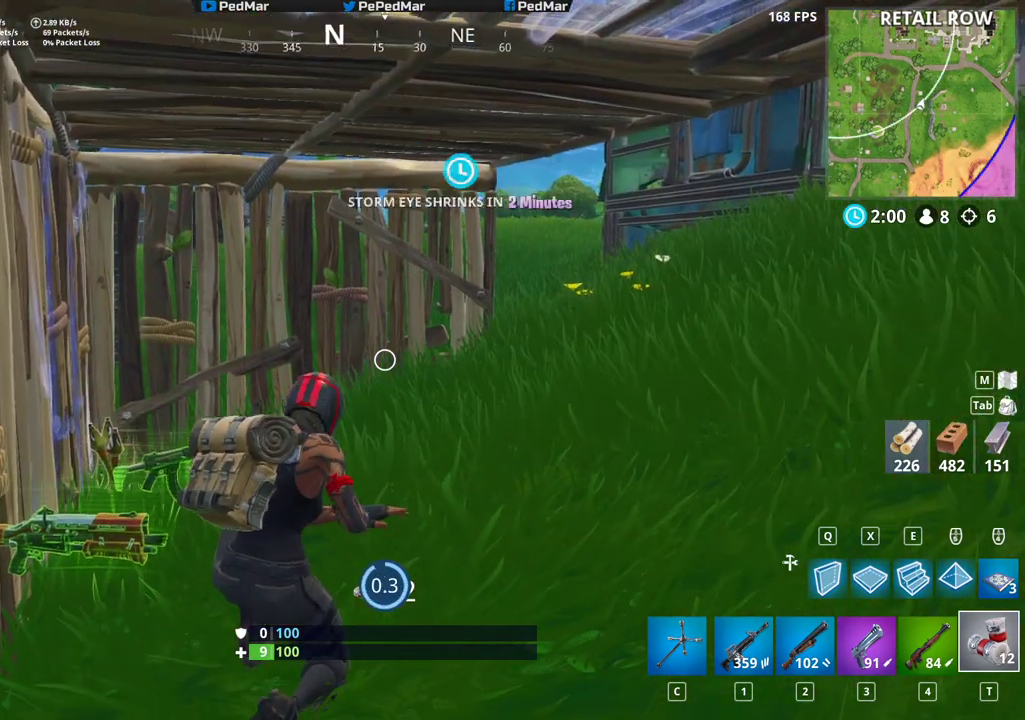
{"keys": [], "mouse": ["left"], "events": [[433, "mouse_left", "down"]]}
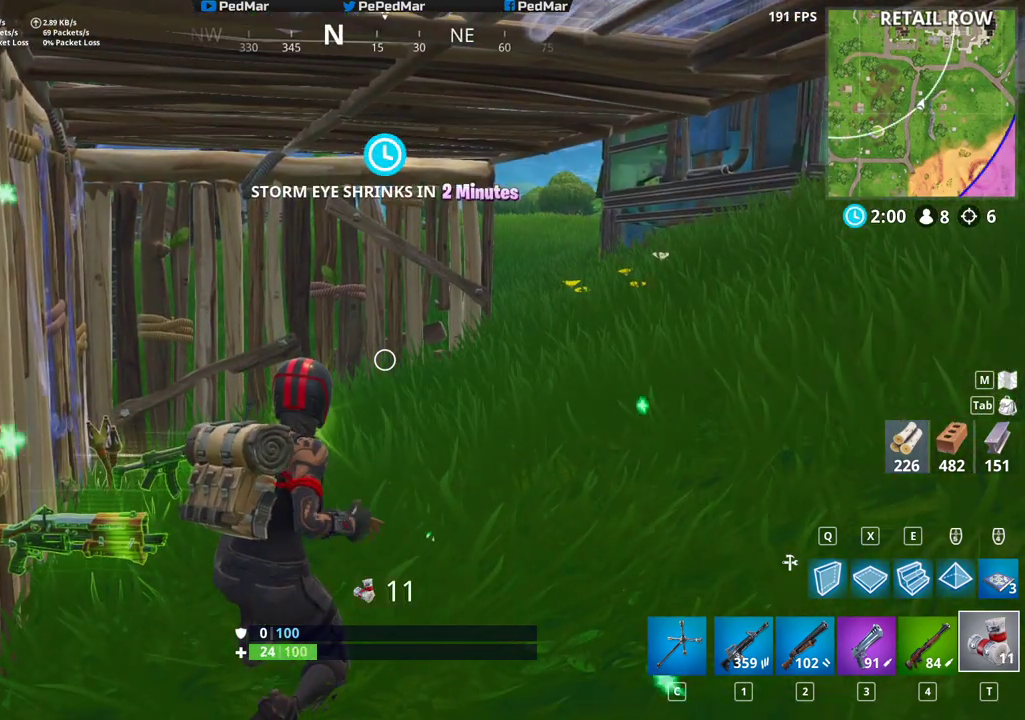
{"keys": [], "mouse": [], "events": [[33, "mouse_left", "up"], [100, "mouse_left", "down"], [183, "mouse_left", "up"], [233, "mouse_left", "down"], [317, "mouse_left", "up"], [417, "mouse_left", "down"], [500, "mouse_left", "up"]]}
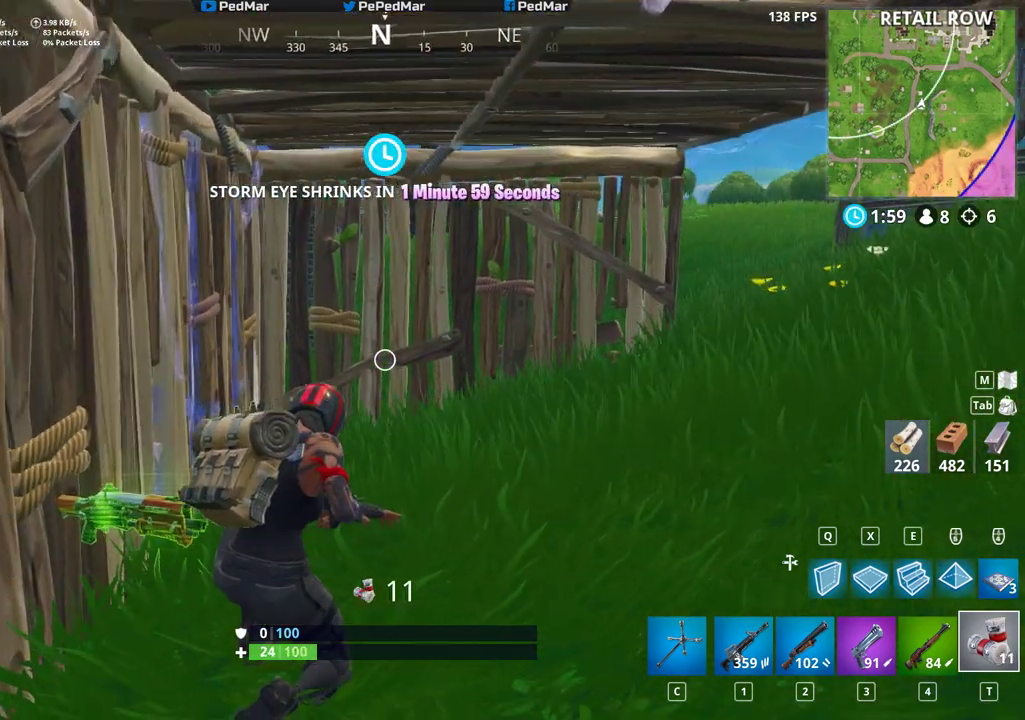
{"keys": [], "mouse": [], "events": []}
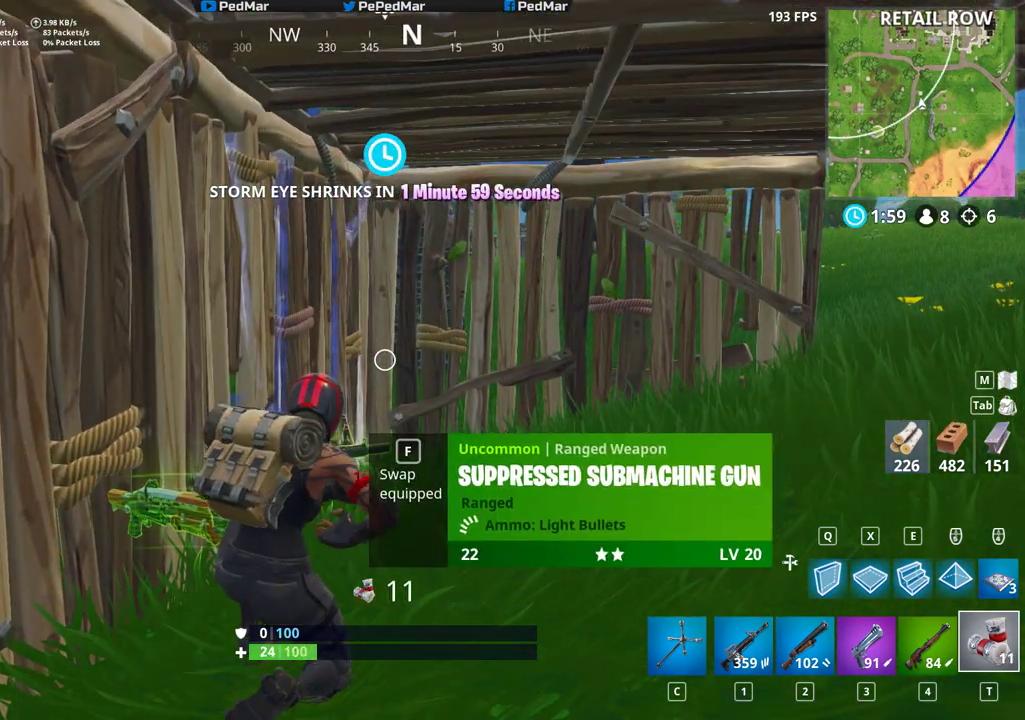
{"keys": [], "mouse": [], "events": []}
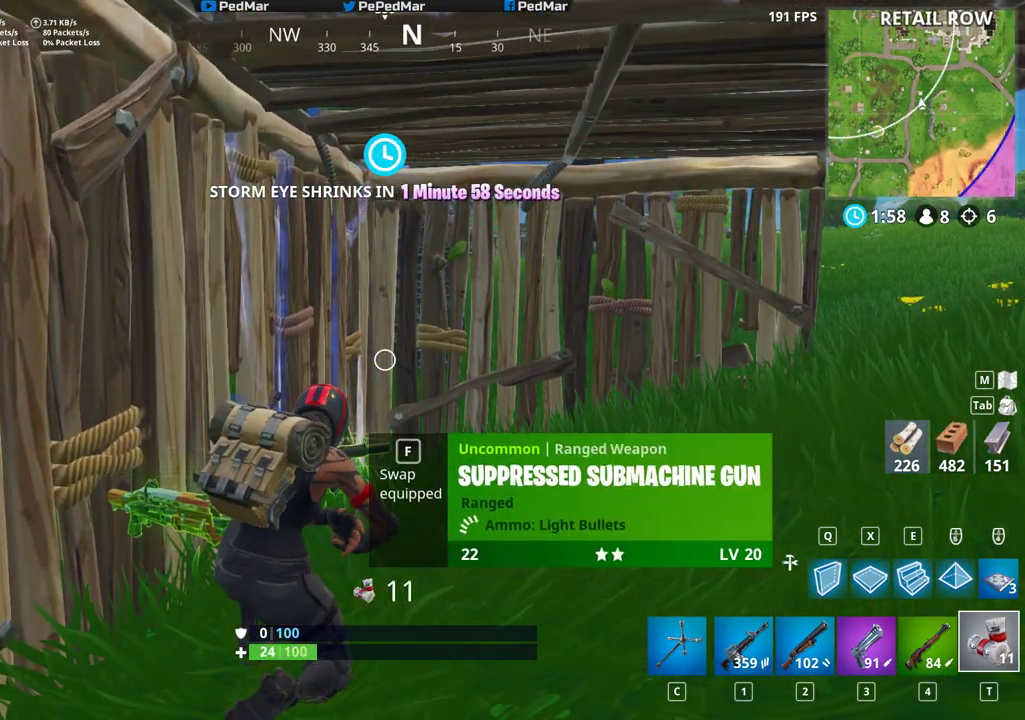
{"keys": [], "mouse": [], "events": []}
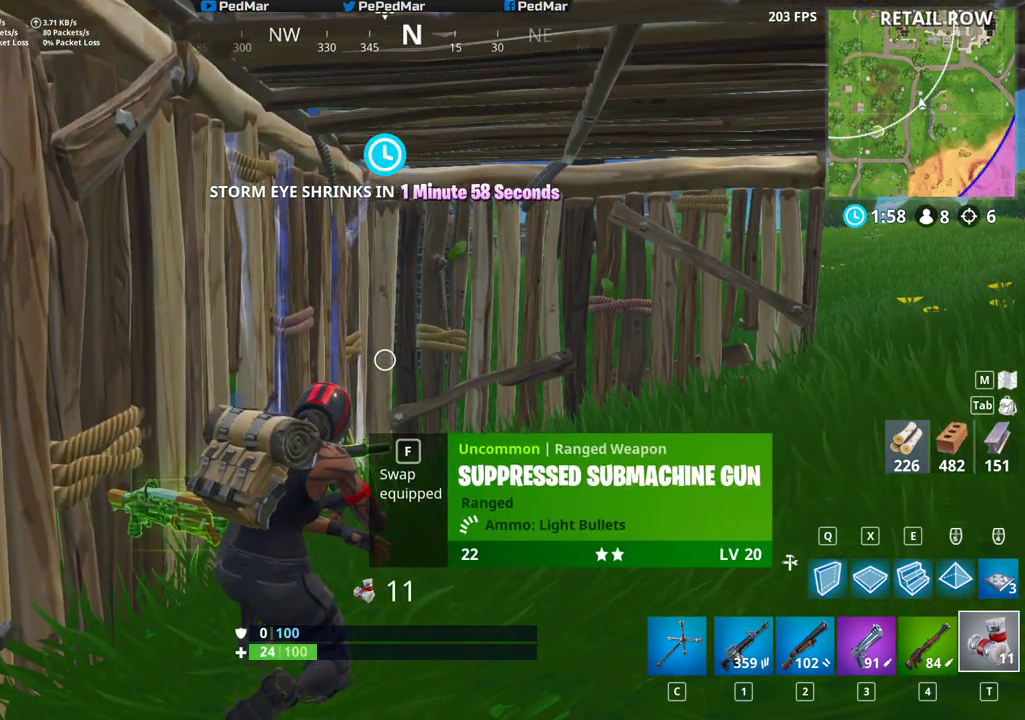
{"keys": [], "mouse": [], "events": []}
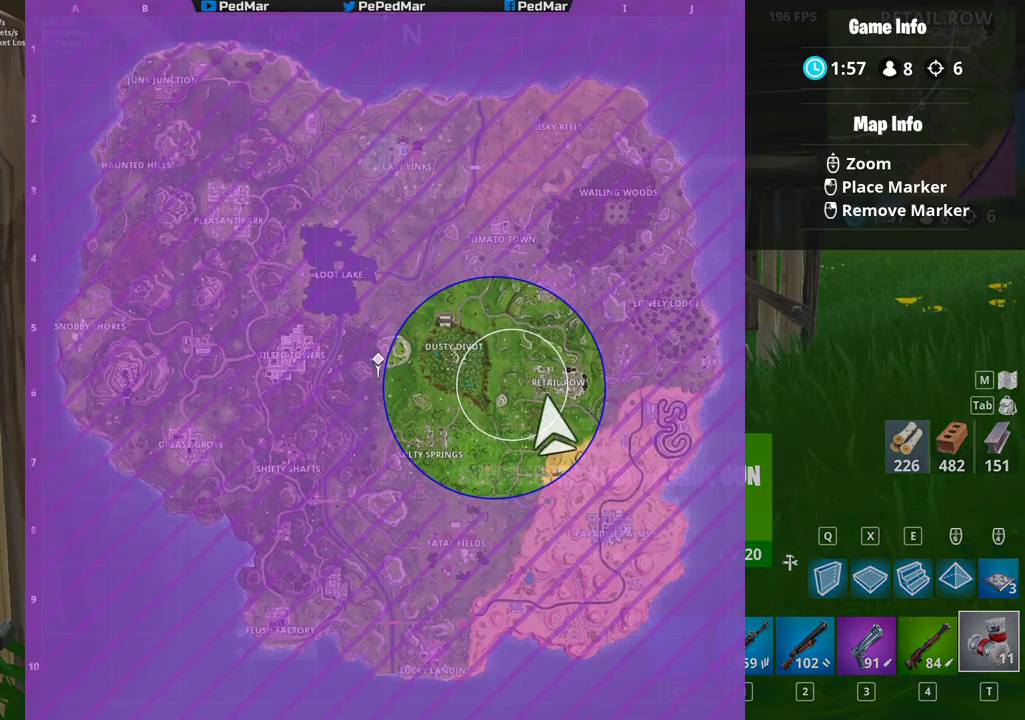
{"keys": [], "mouse": [], "events": []}
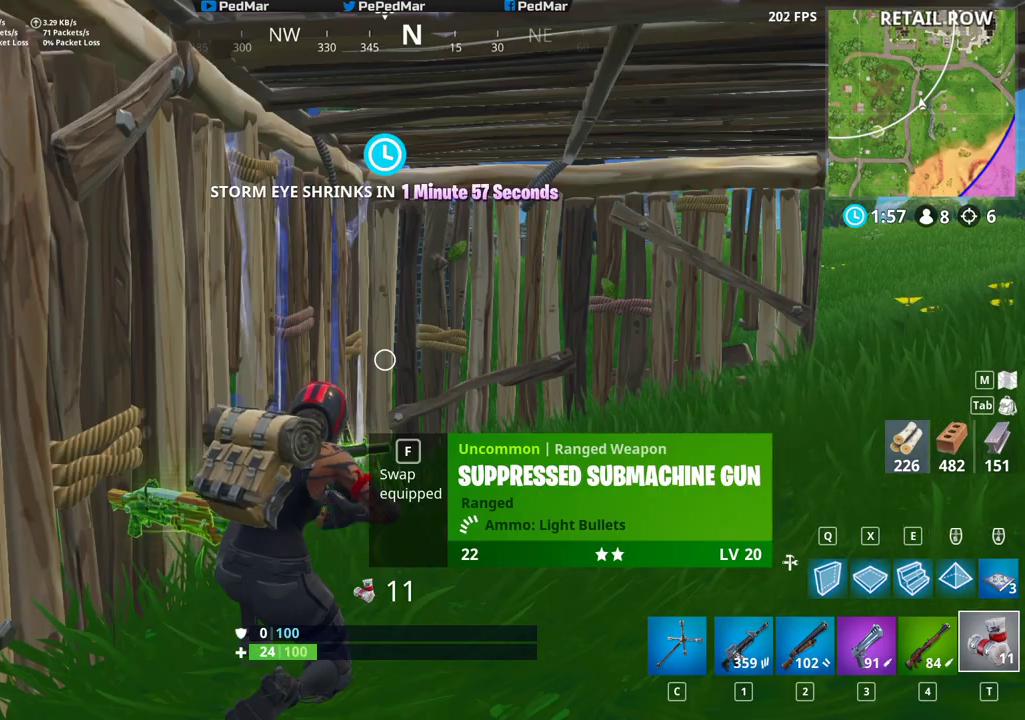
{"keys": [], "mouse": [], "events": []}
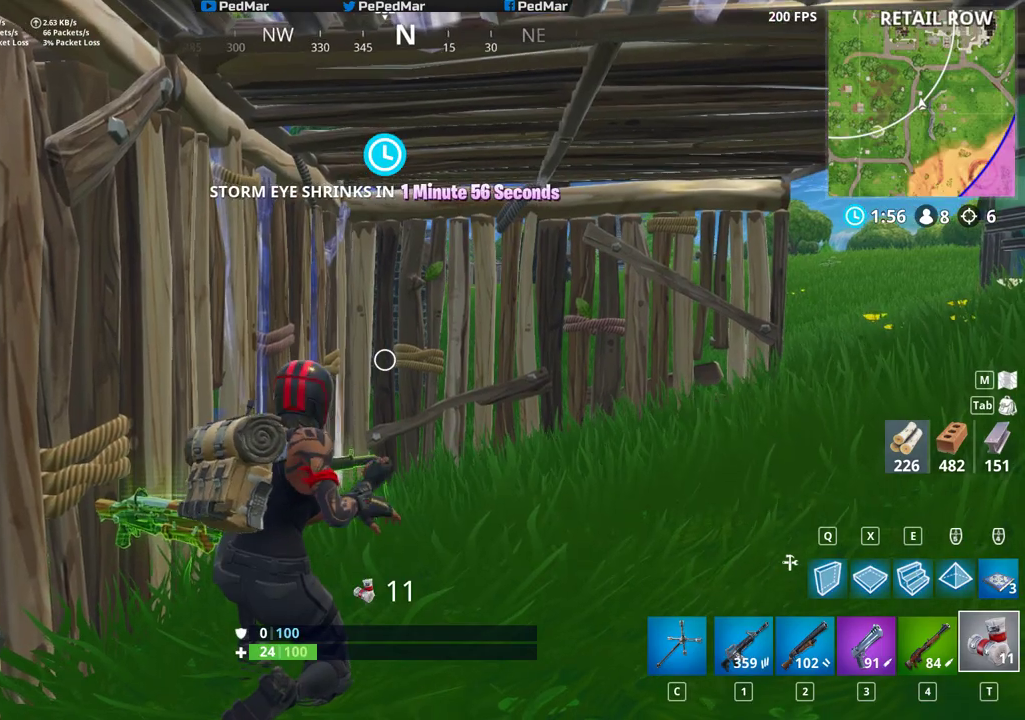
{"keys": [], "mouse": [], "events": [[250, "tab", "down"], [350, "tab", "up"]]}
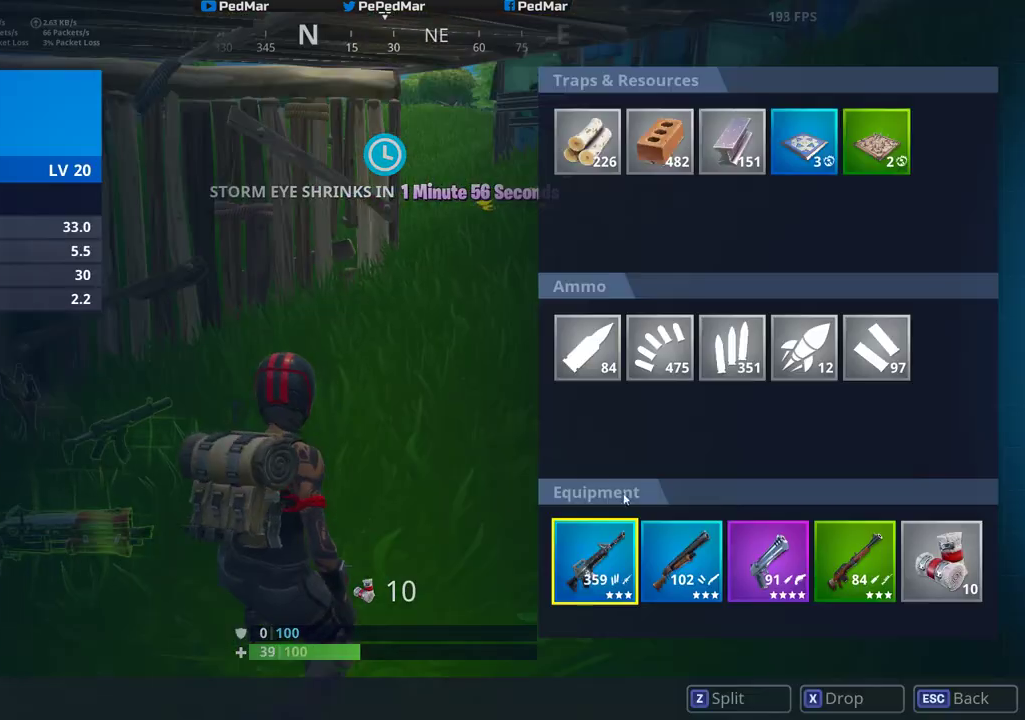
{"keys": [], "mouse": [], "events": [[200, "mouse_left", "down"], [417, "mouse_left", "up"]]}
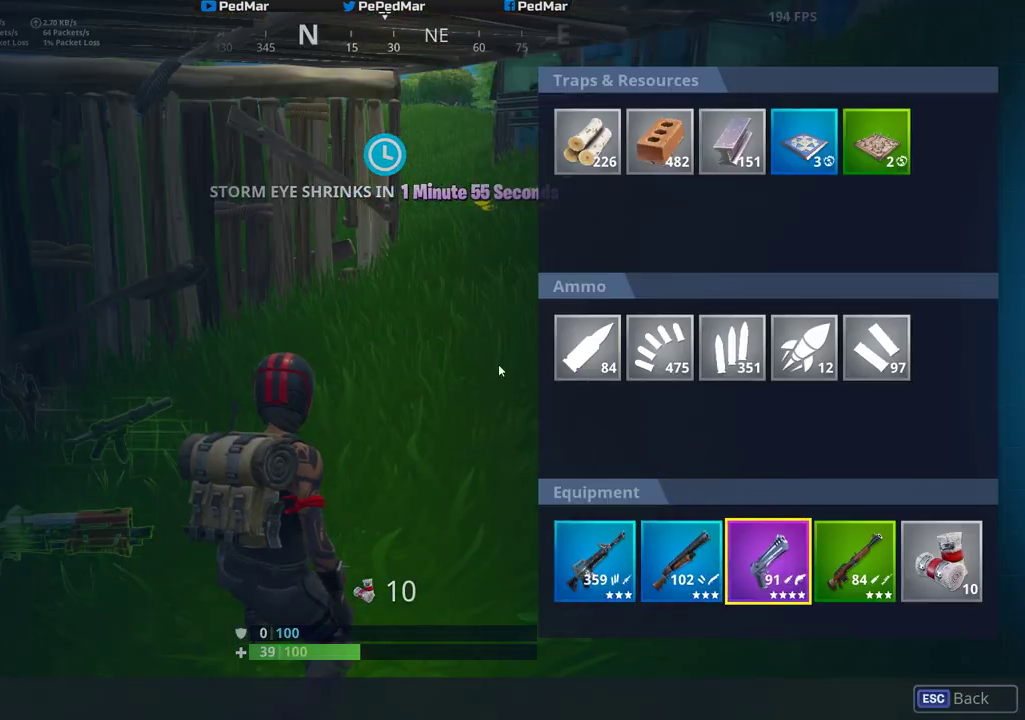
{"keys": [], "mouse": [], "events": [[300, "mouse_left", "down"], [500, "mouse_left", "up"]]}
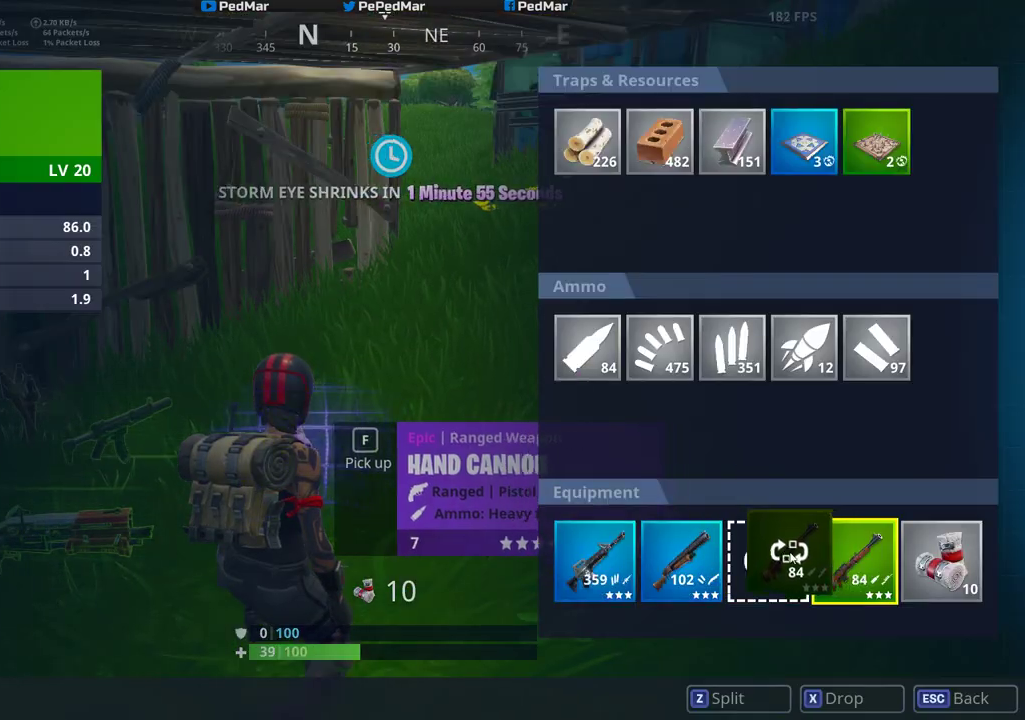
{"keys": [], "mouse": [], "events": [[183, "tab", "down"], [267, "tab", "up"], [383, "mouse_left", "down"], [500, "mouse_left", "up"]]}
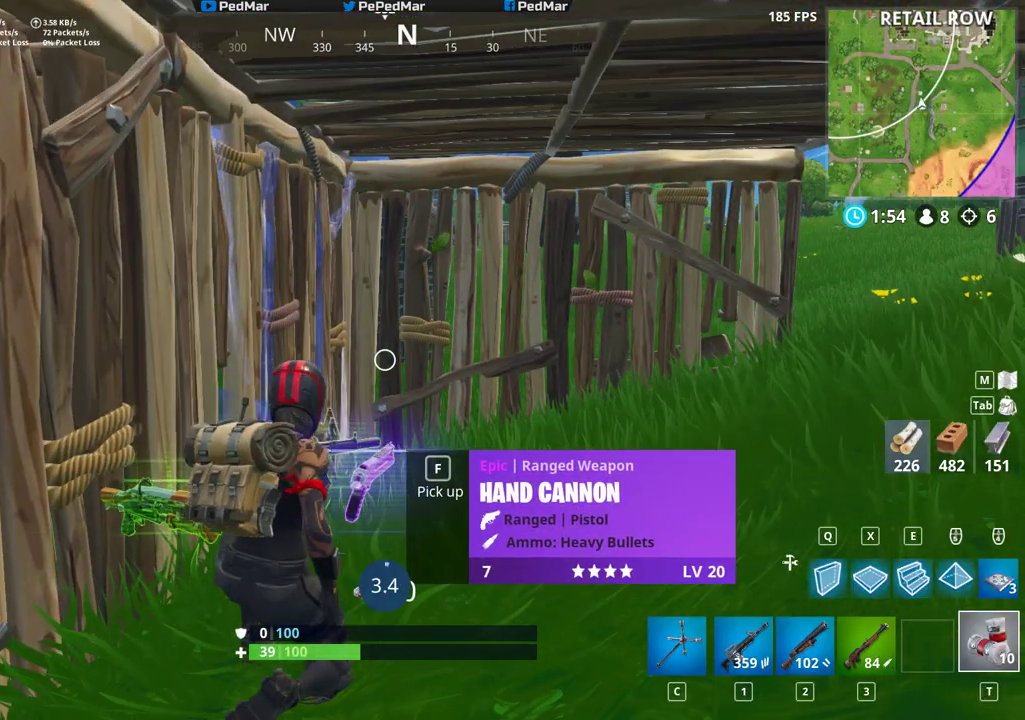
{"keys": [], "mouse": [], "events": []}
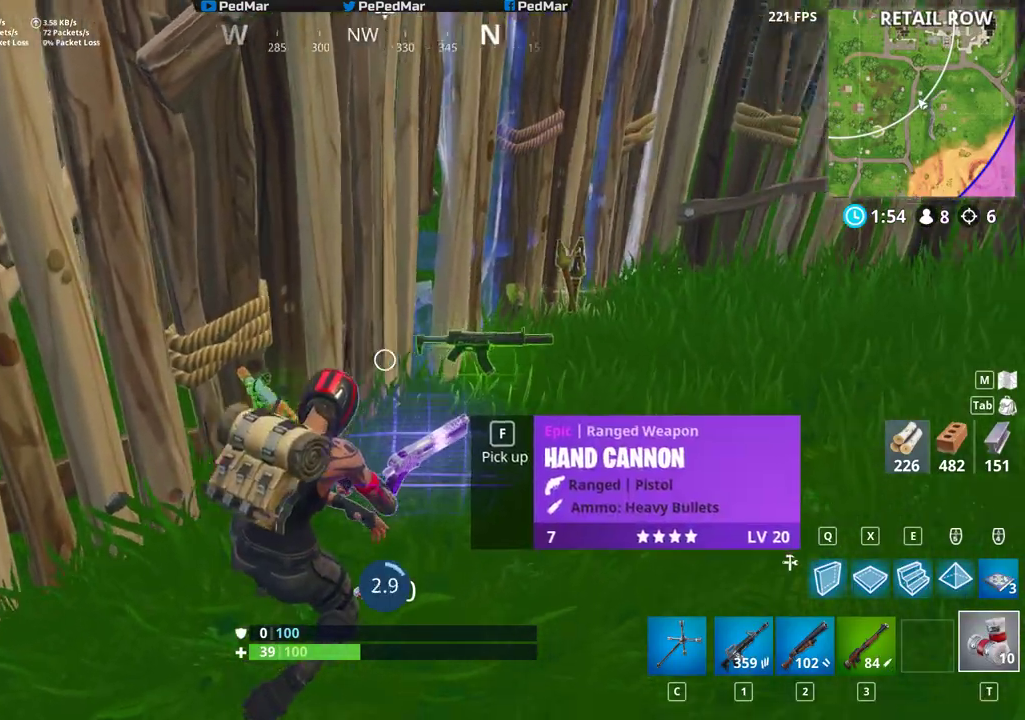
{"keys": [], "mouse": [], "events": [[167, "f", "down"], [233, "f", "up"]]}
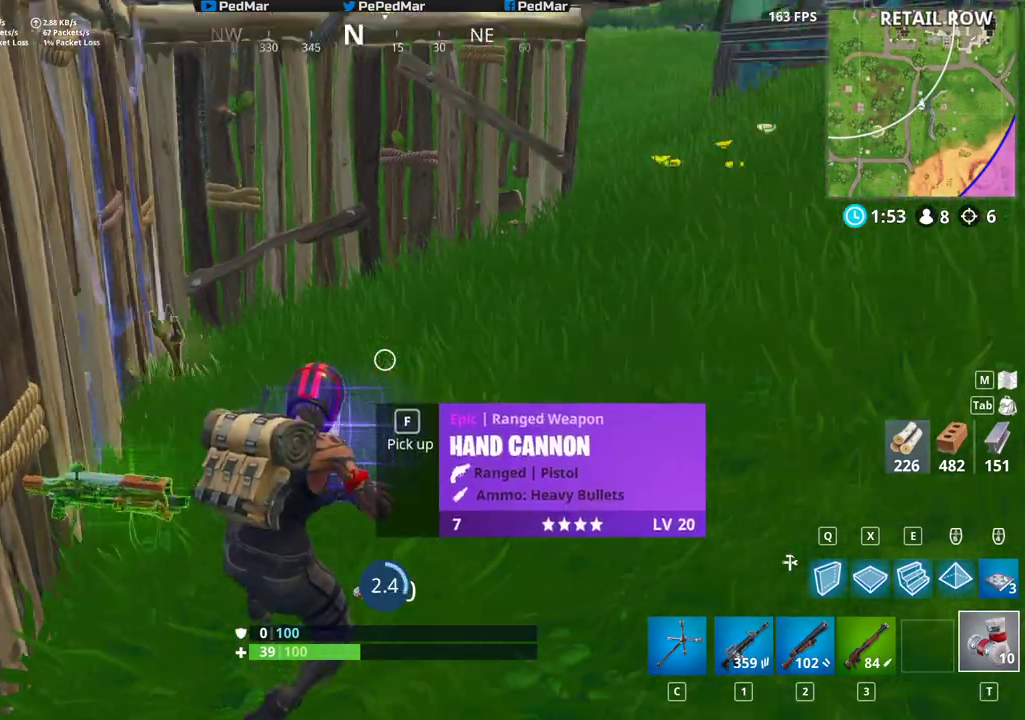
{"keys": [], "mouse": [], "events": []}
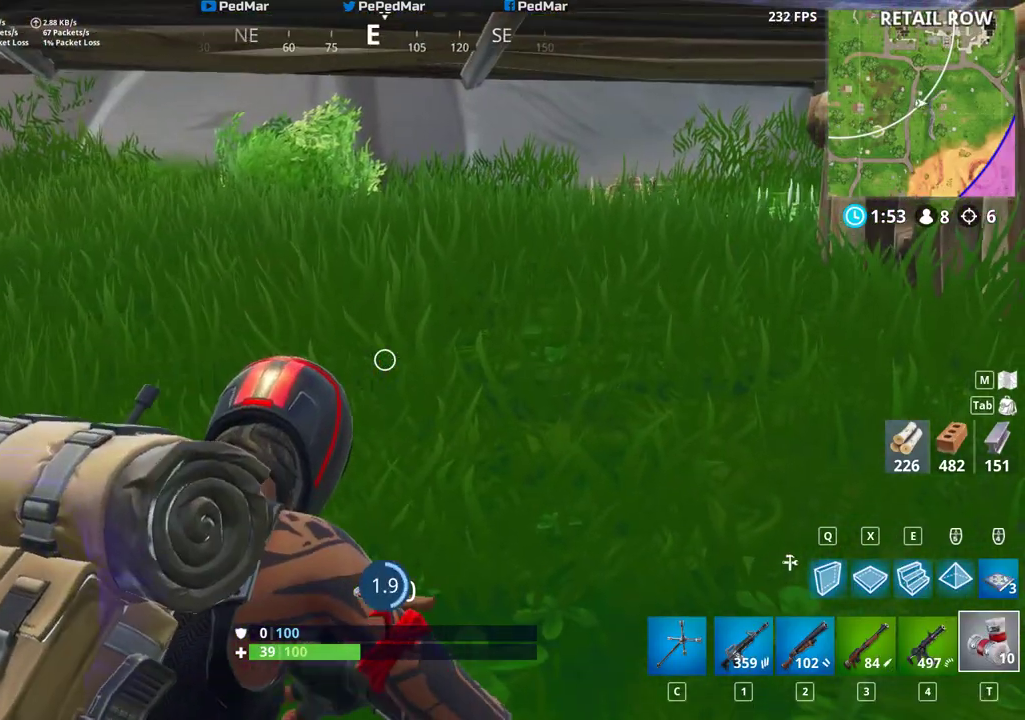
{"keys": [], "mouse": [], "events": []}
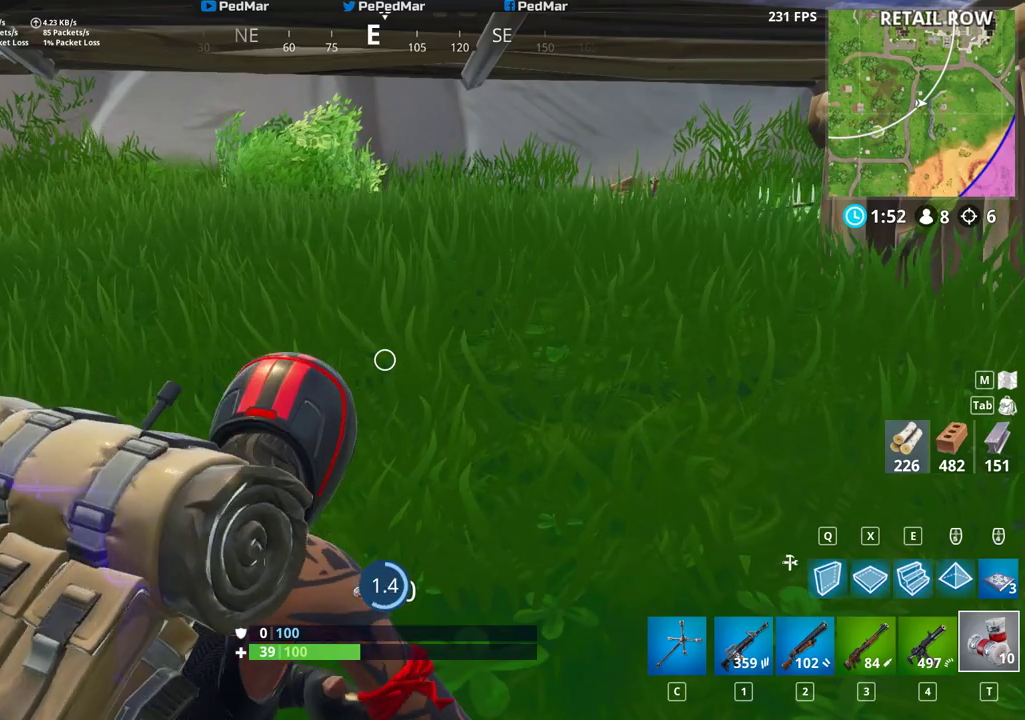
{"keys": [], "mouse": [], "events": []}
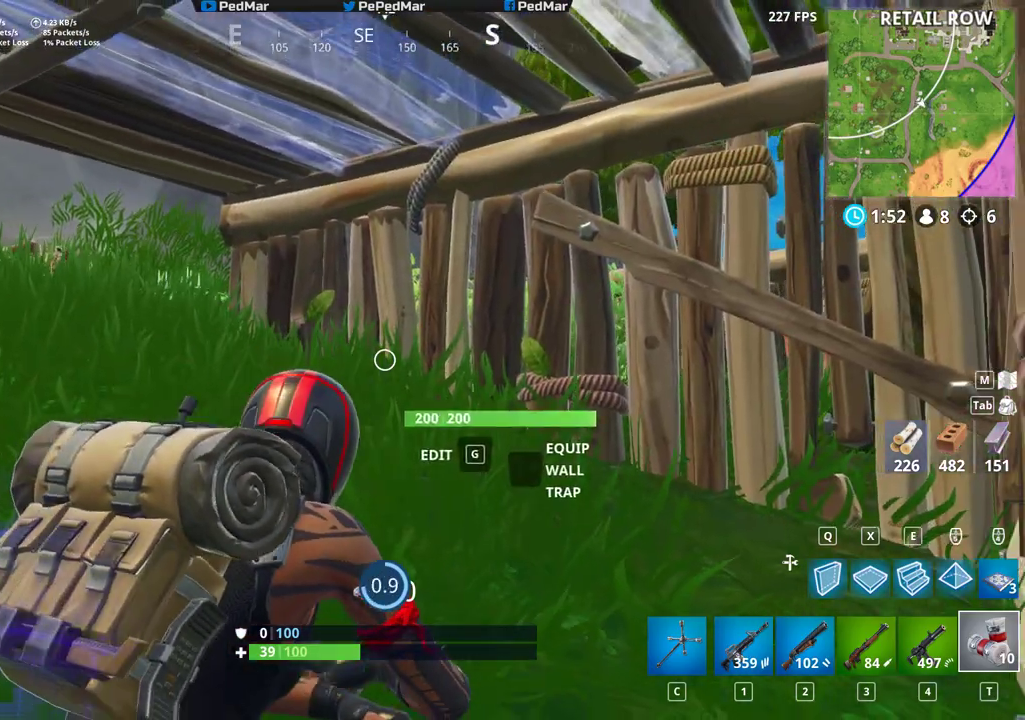
{"keys": [], "mouse": []}
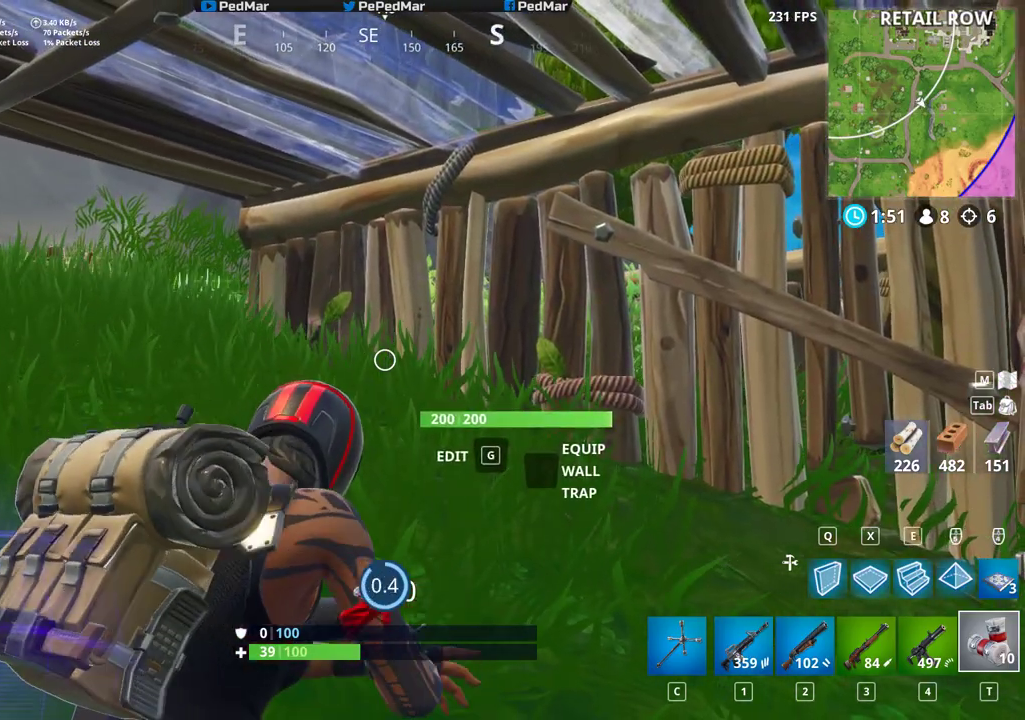
{"keys": [], "mouse": [], "events": []}
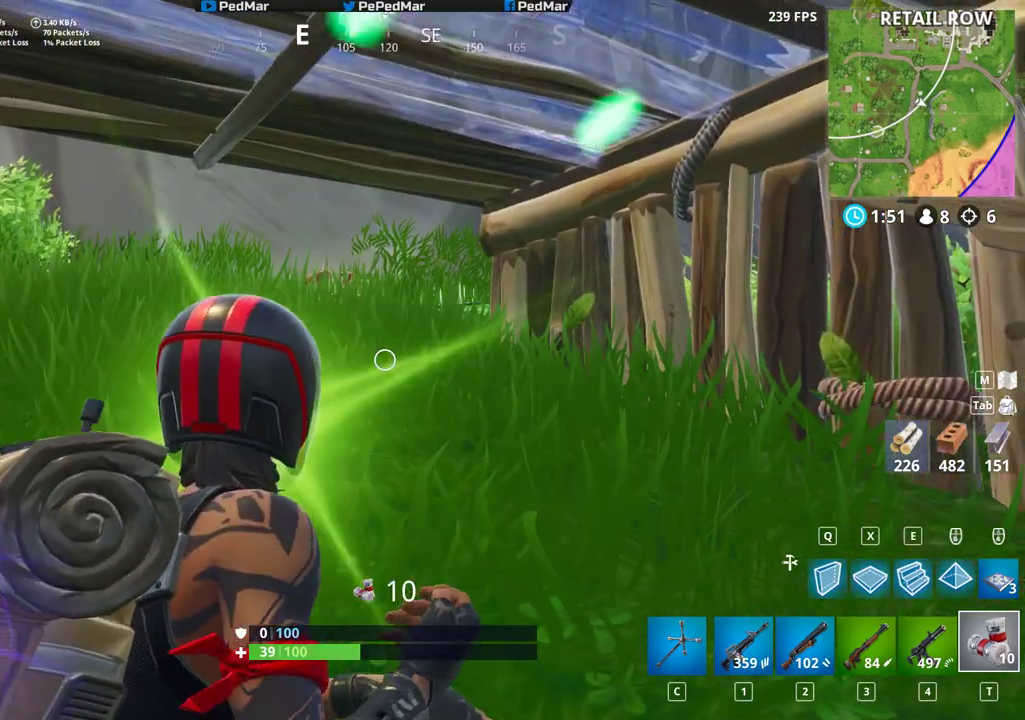
{"keys": [], "mouse": ["left"]}
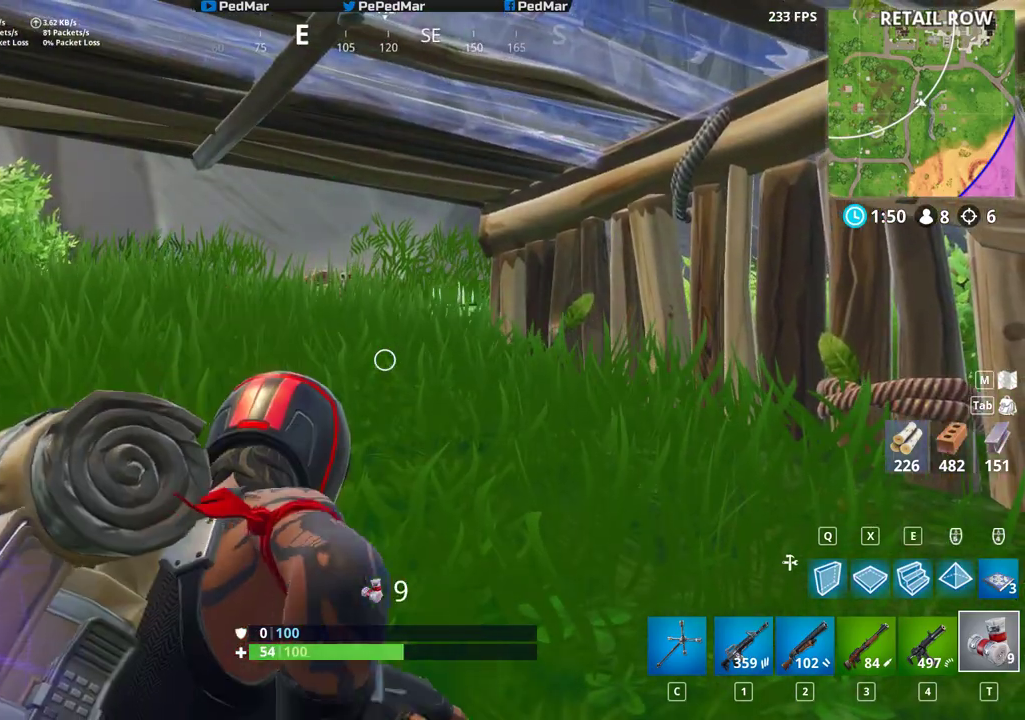
{"keys": [], "mouse": []}
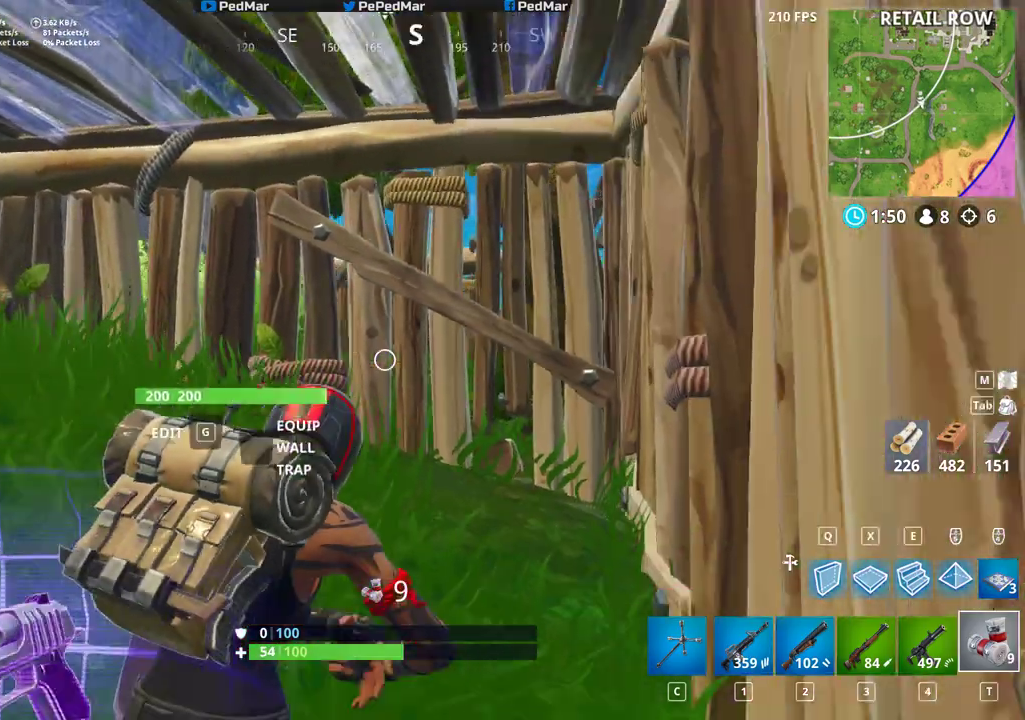
{"keys": [], "mouse": [], "events": []}
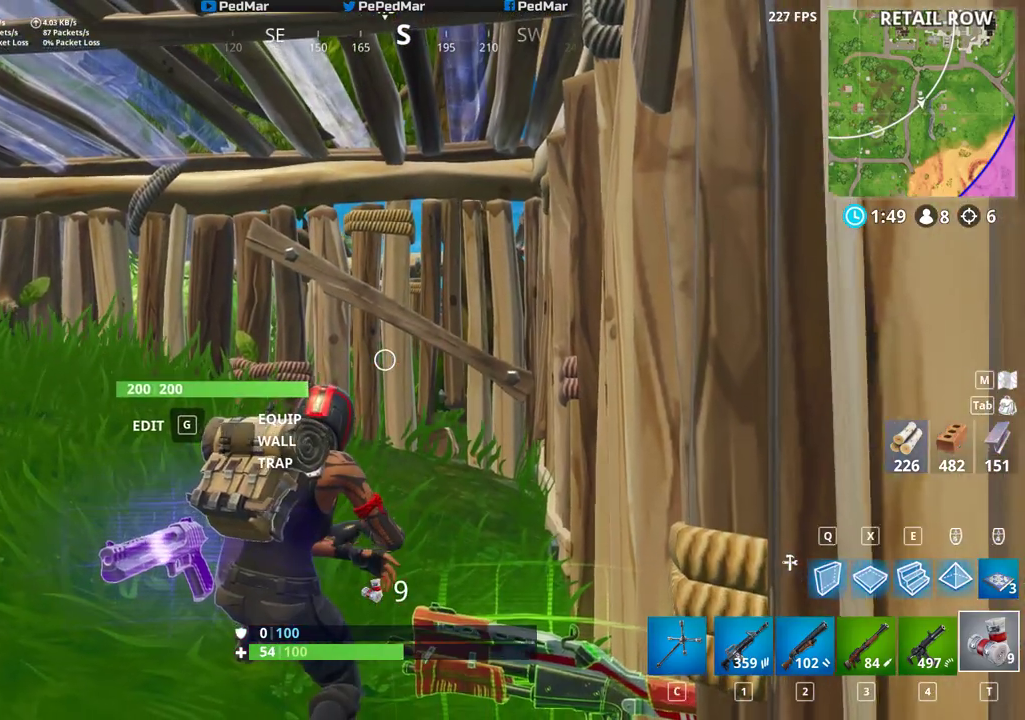
{"keys": [], "mouse": [], "events": []}
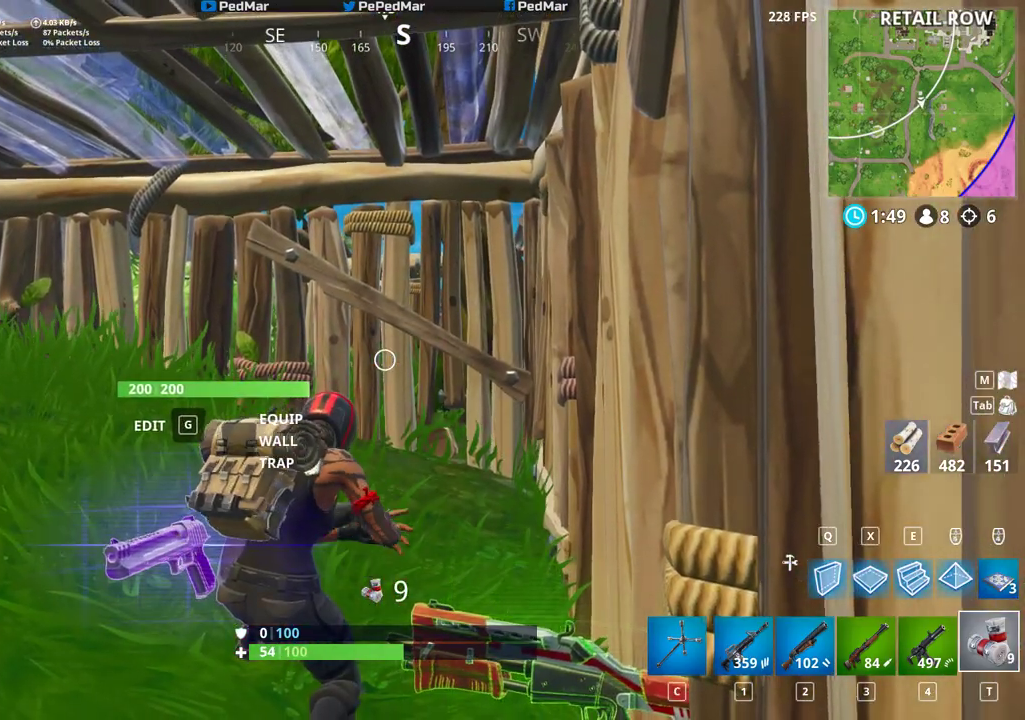
{"keys": [], "mouse": [], "events": []}
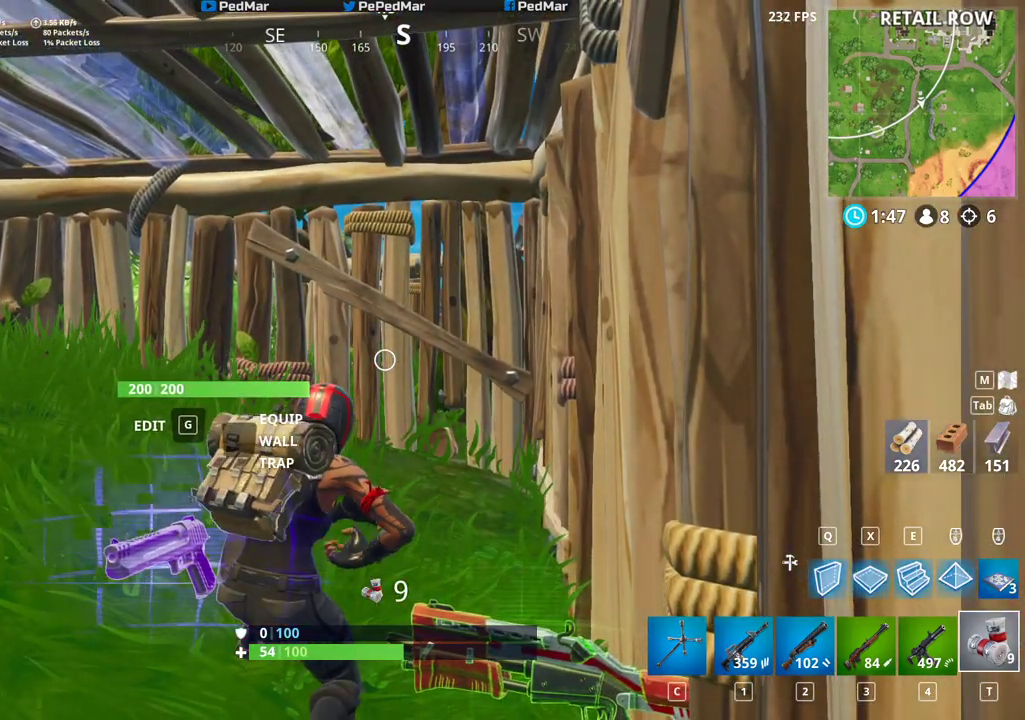
{"keys": [], "mouse": [], "events": []}
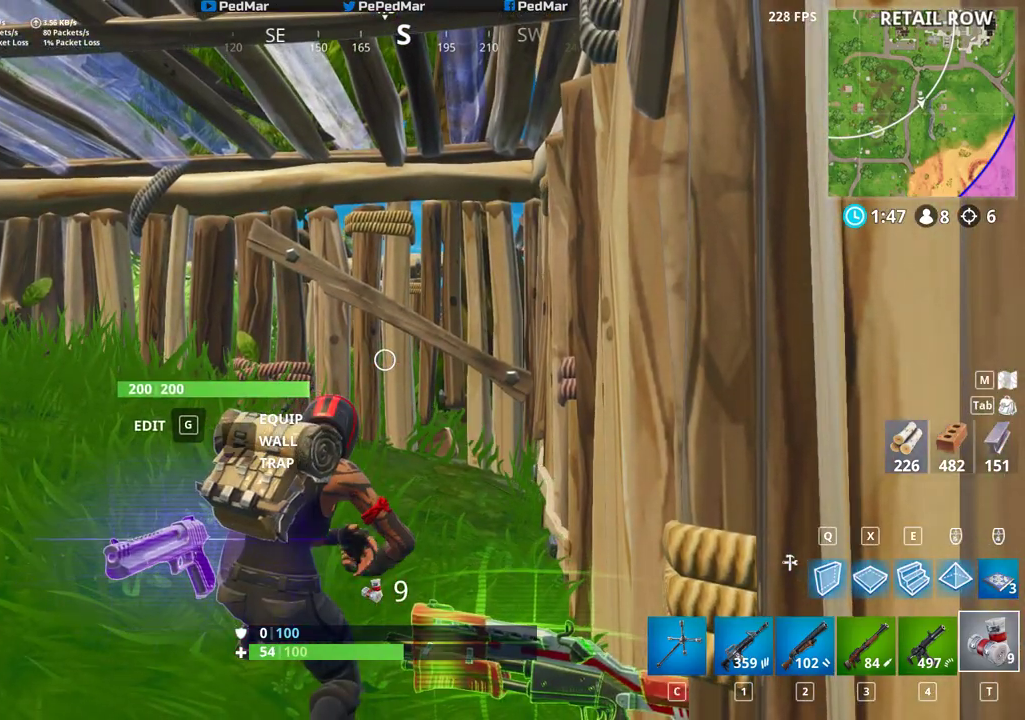
{"keys": [], "mouse": [], "events": []}